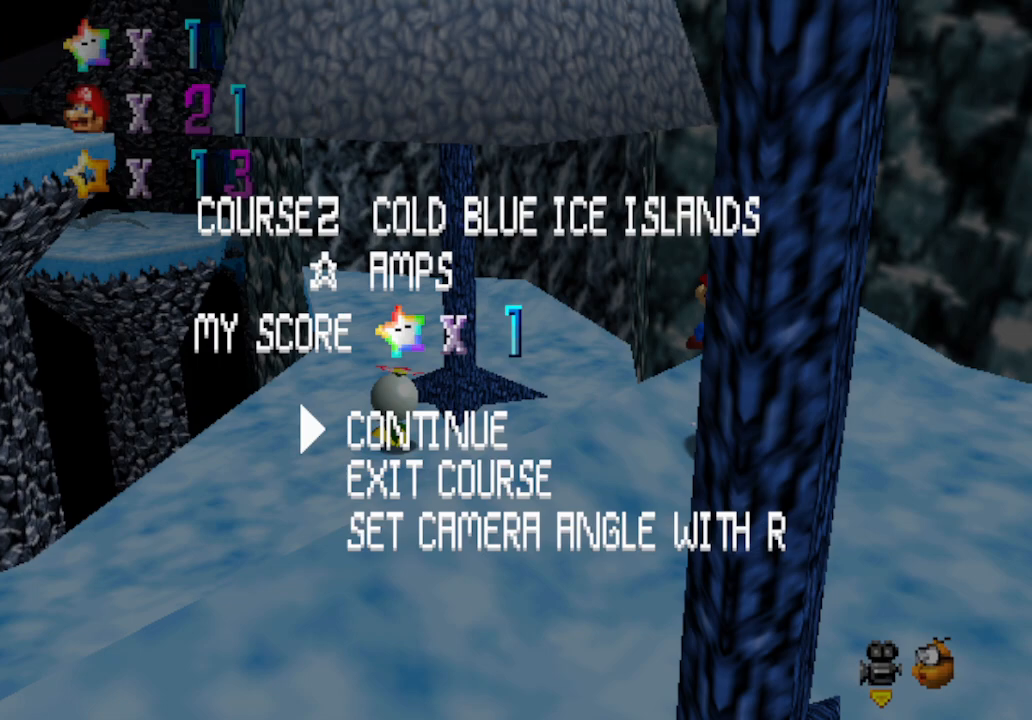
Gameplay with a controller (Nintendo layout); each line is a JSON object with the inputs held at the frame after it. "events" lists button and stick changes between this image and that frame as [ms after this image, input, new state], when the widget could be followed in between. Not read: L3 R3 Z.
{"buttons": [], "left_stick": "center", "events": [[317, "left_stick", "down"], [450, "left_stick", "center"]]}
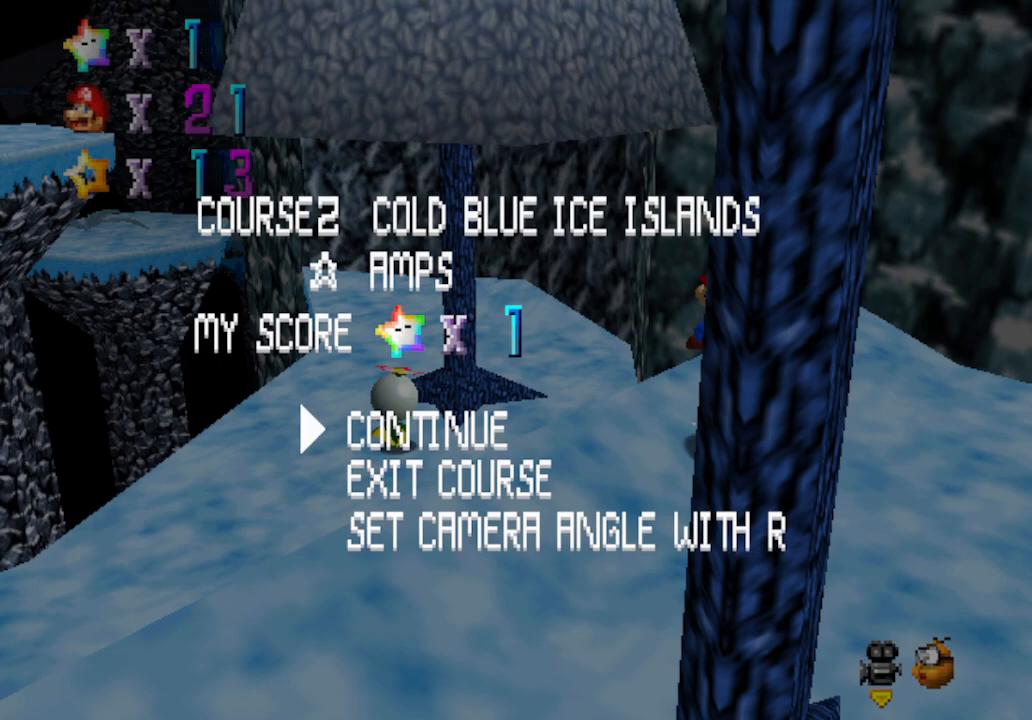
{"buttons": [], "left_stick": "center", "events": [[67, "left_stick", "up-left"], [233, "left_stick", "center"], [383, "A", "down"], [483, "A", "up"]]}
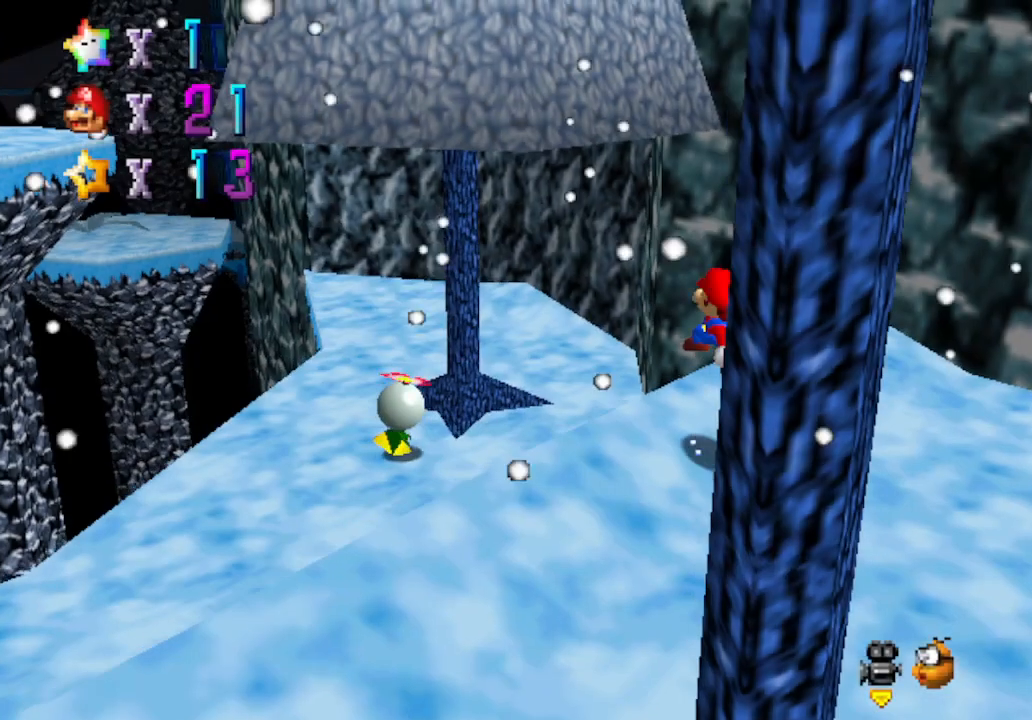
{"buttons": ["C_RIGHT"], "left_stick": "up", "events": [[67, "left_stick", "left"], [133, "C_RIGHT", "down"], [367, "C_RIGHT", "up"], [400, "C_RIGHT", "down"], [433, "left_stick", "up"]]}
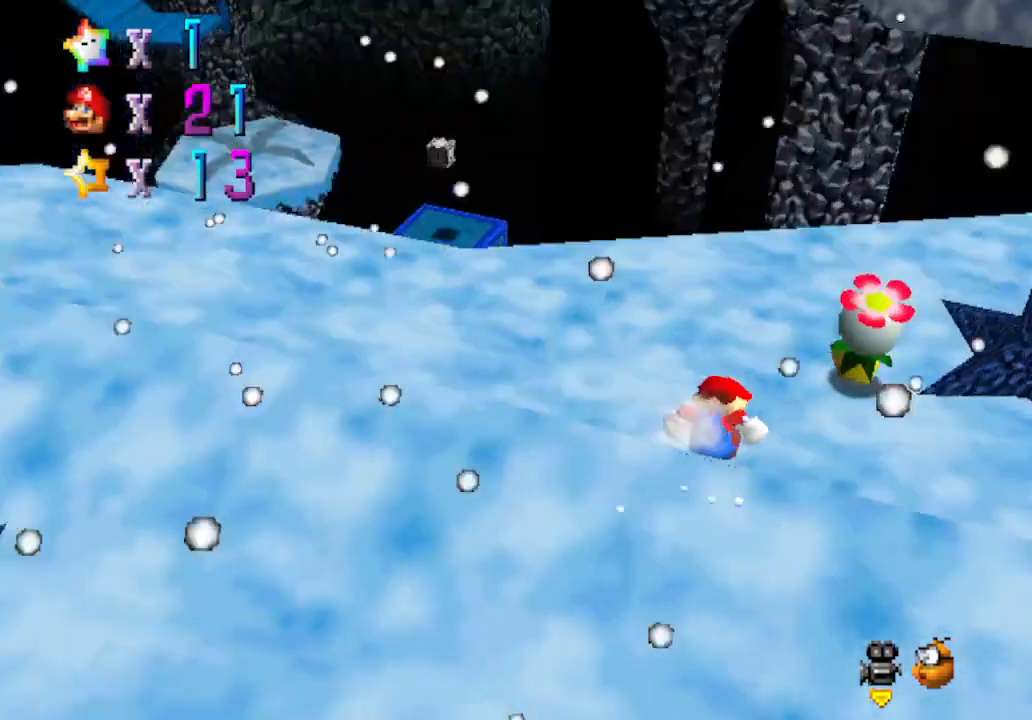
{"buttons": [], "left_stick": "right", "events": [[117, "C_RIGHT", "up"], [233, "left_stick", "up-right"], [333, "A", "down"], [400, "A", "up"], [400, "left_stick", "right"]]}
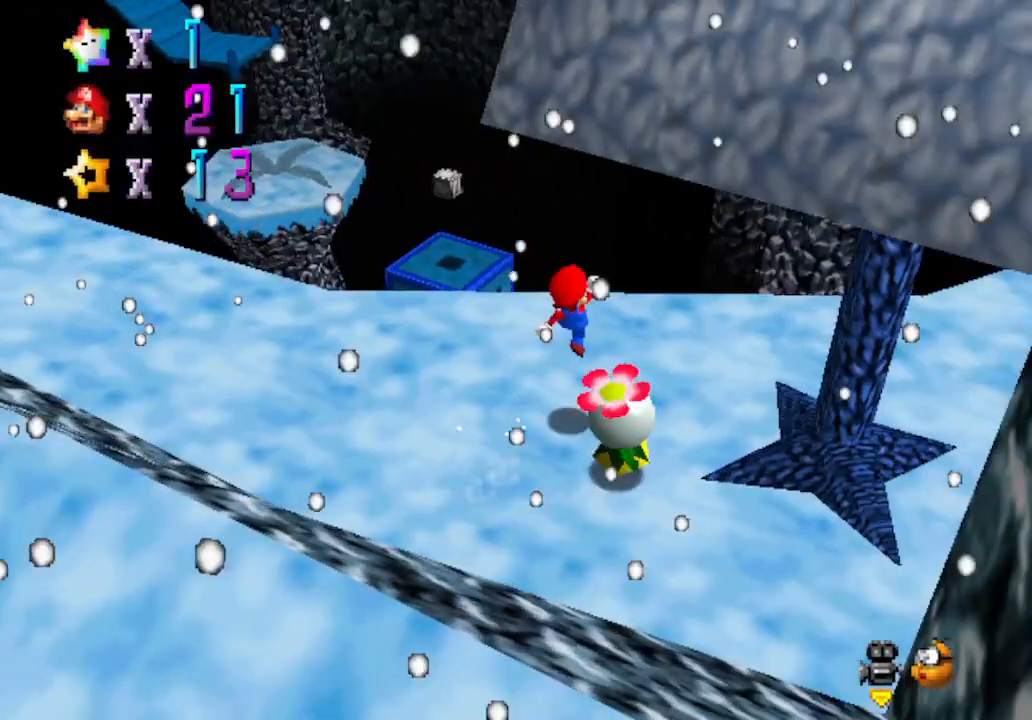
{"buttons": ["A", "C_RIGHT", "C_UP"], "left_stick": "down", "events": [[183, "left_stick", "down-right"], [400, "left_stick", "down"], [433, "A", "down"], [433, "C_RIGHT", "down"], [433, "C_UP", "down"]]}
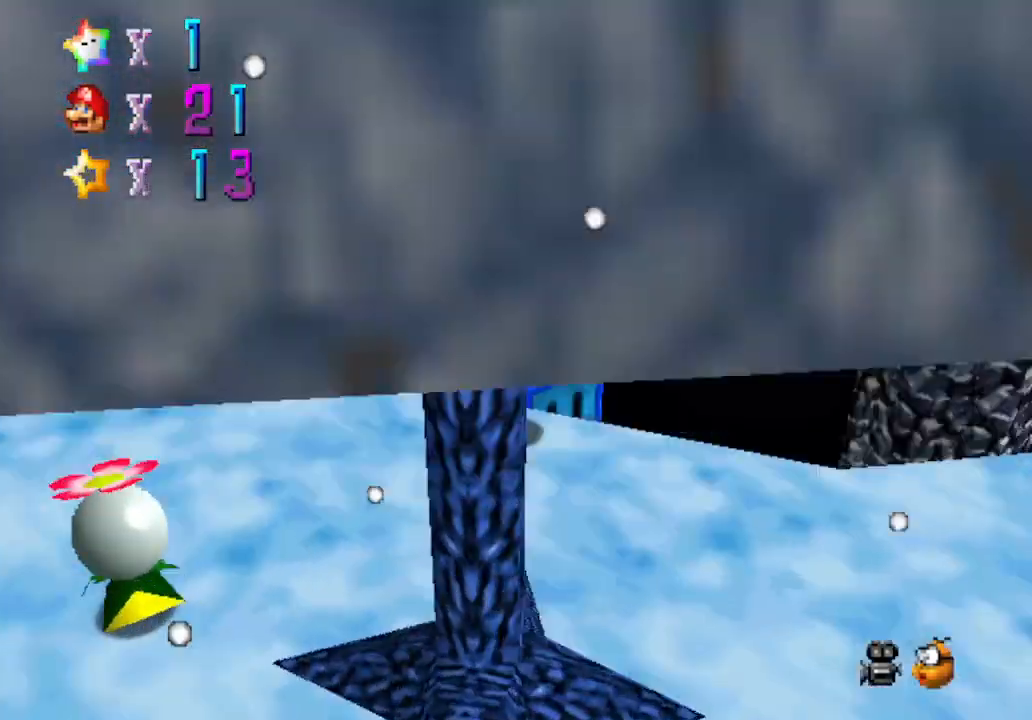
{"buttons": ["A"], "left_stick": "down-left", "events": [[83, "C_RIGHT", "up"], [83, "C_UP", "up"], [417, "left_stick", "down-left"]]}
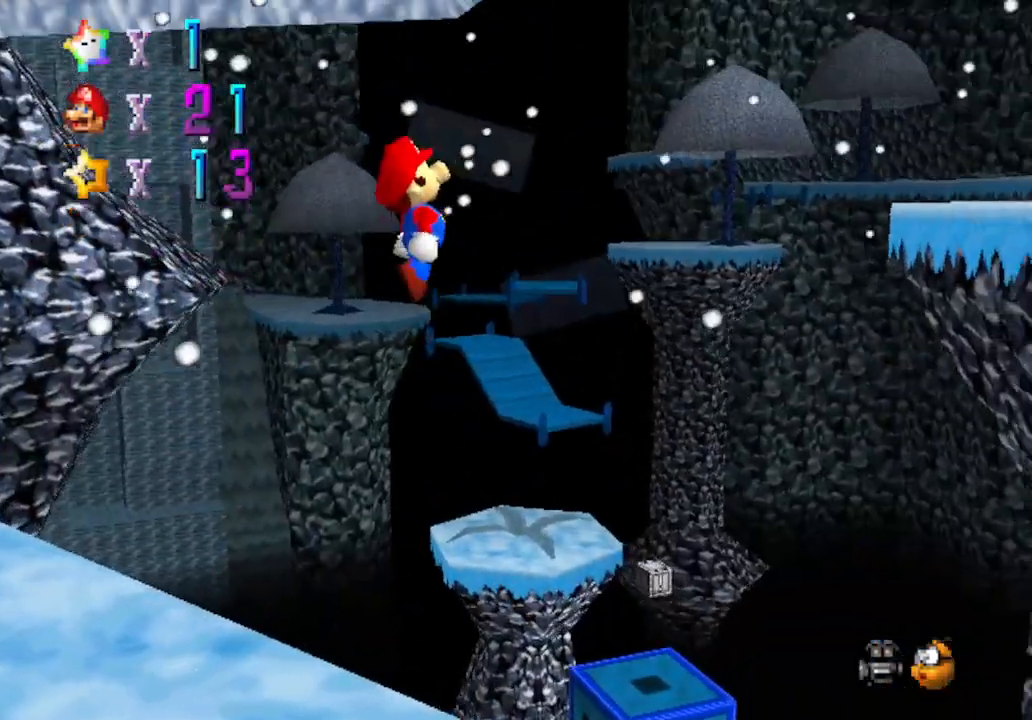
{"buttons": [], "left_stick": "center", "events": [[117, "A", "up"], [483, "left_stick", "center"]]}
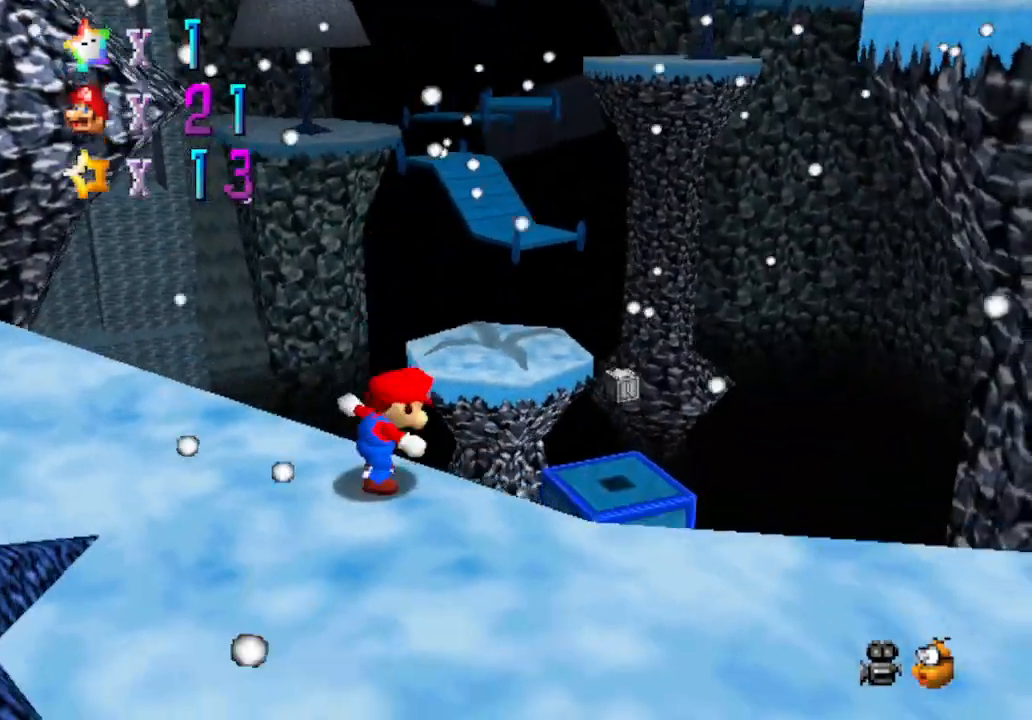
{"buttons": [], "left_stick": "down", "events": [[400, "left_stick", "down"]]}
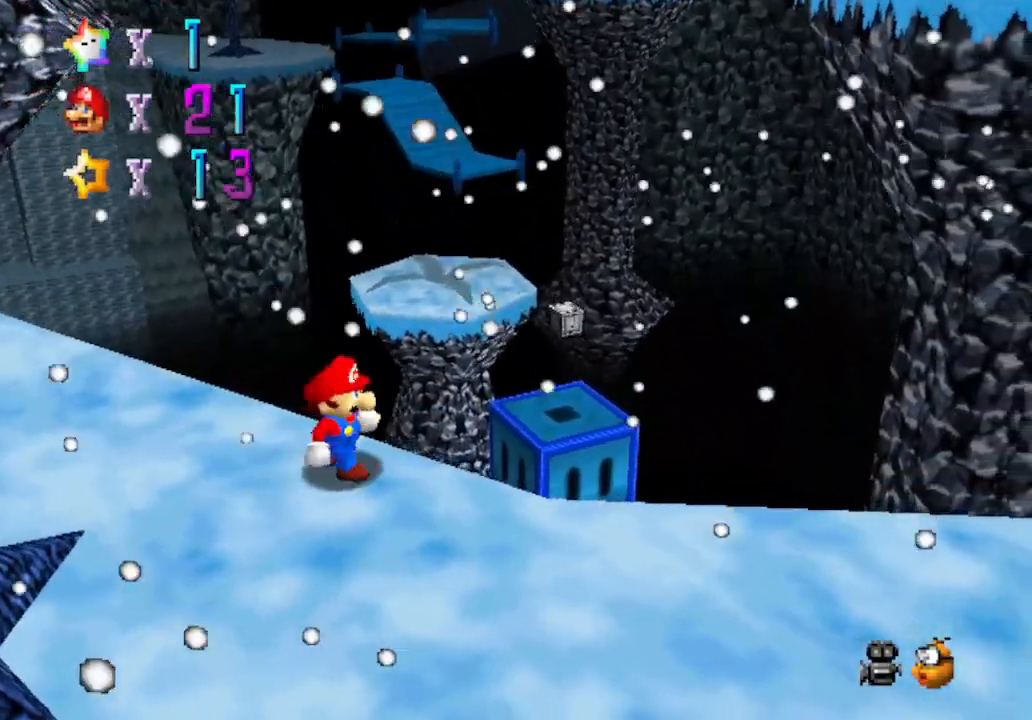
{"buttons": [], "left_stick": "down", "events": []}
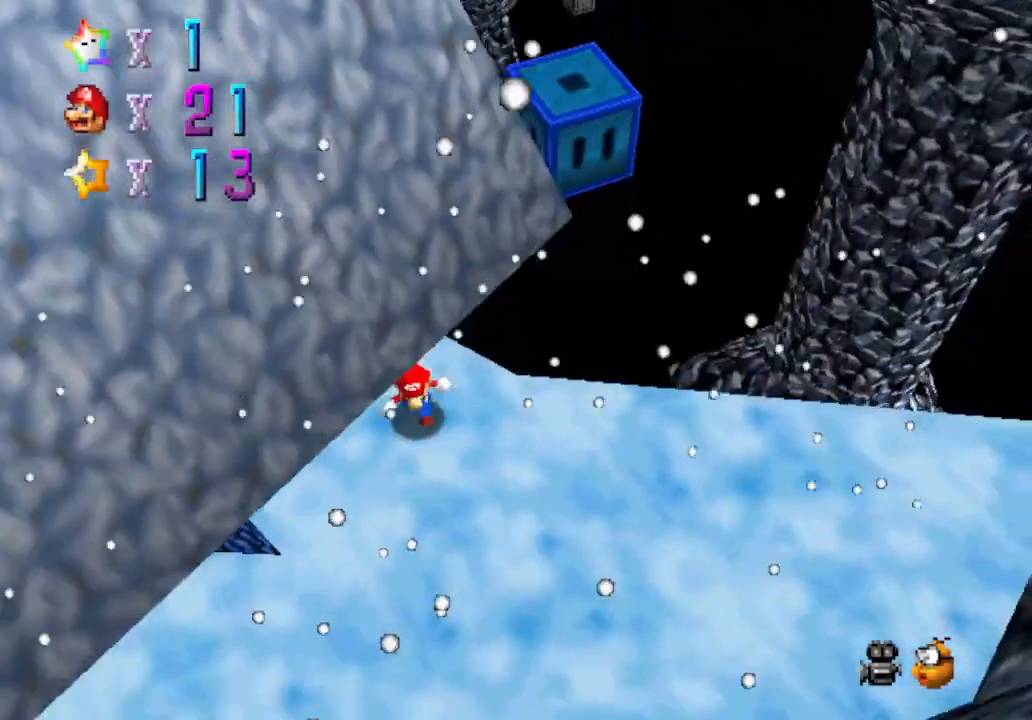
{"buttons": [], "left_stick": "left", "events": [[50, "left_stick", "up"], [333, "left_stick", "left"]]}
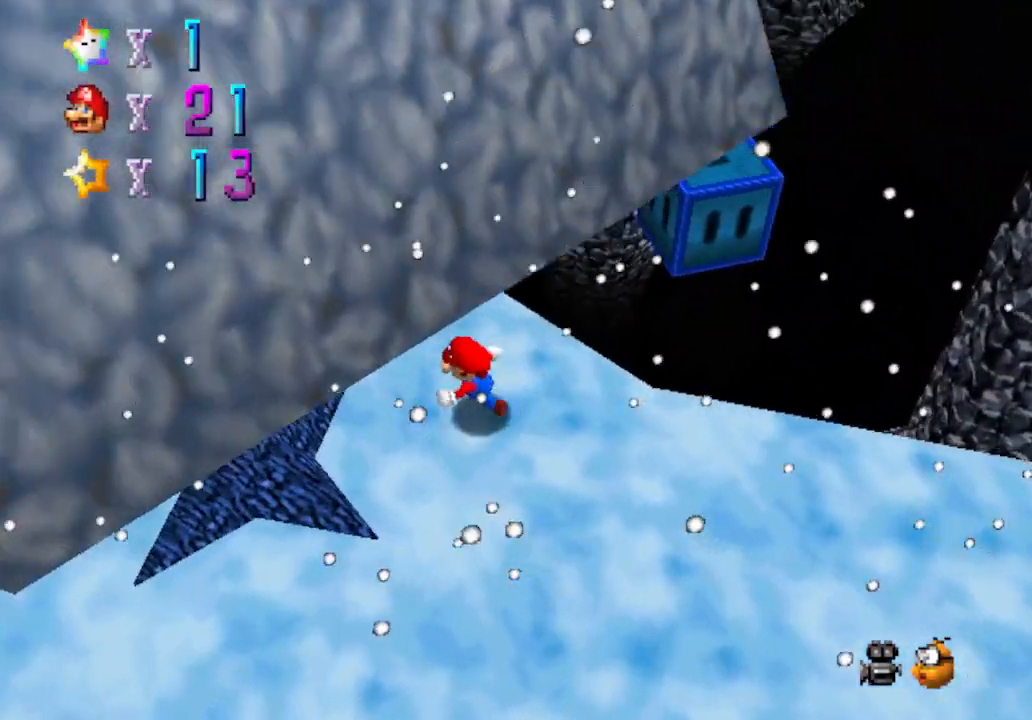
{"buttons": ["A"], "left_stick": "up-right", "events": [[150, "left_stick", "up"], [350, "left_stick", "up-right"], [433, "A", "down"]]}
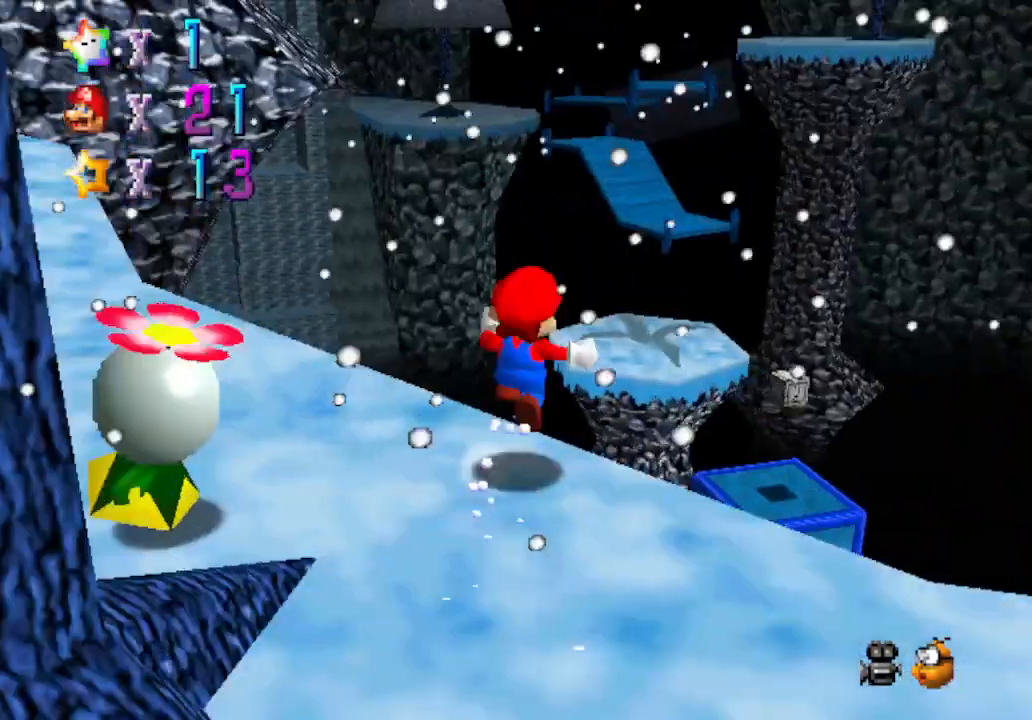
{"buttons": ["A"], "left_stick": "up", "events": [[400, "left_stick", "up"]]}
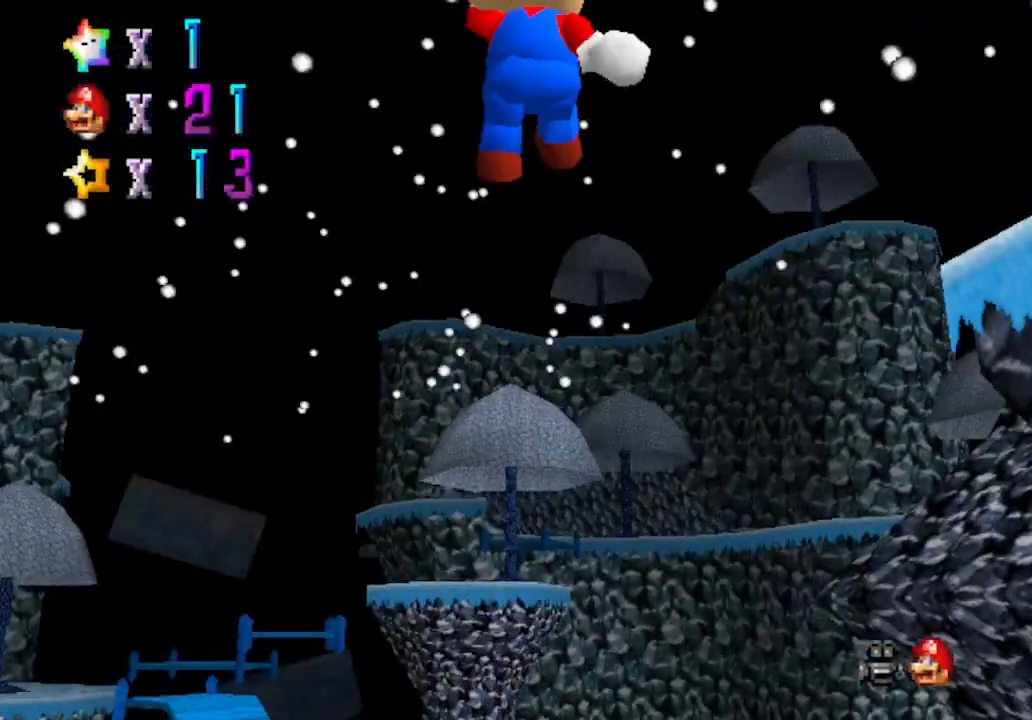
{"buttons": ["A"], "left_stick": "up", "events": []}
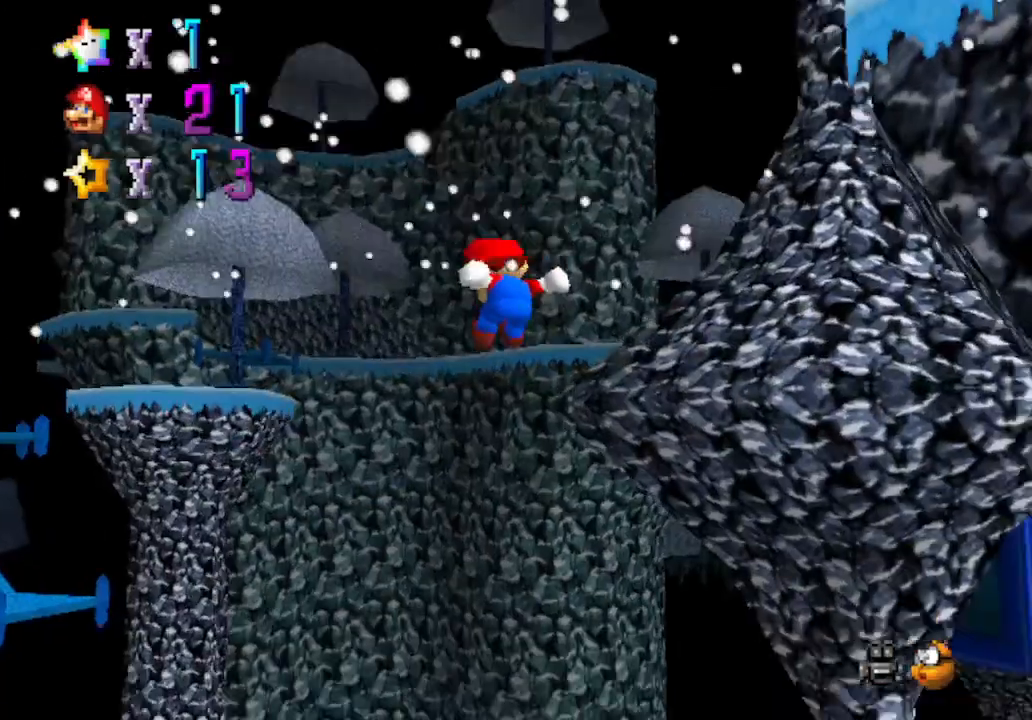
{"buttons": ["A"], "left_stick": "left", "events": [[33, "left_stick", "center"], [117, "left_stick", "down"], [283, "left_stick", "center"], [433, "left_stick", "left"]]}
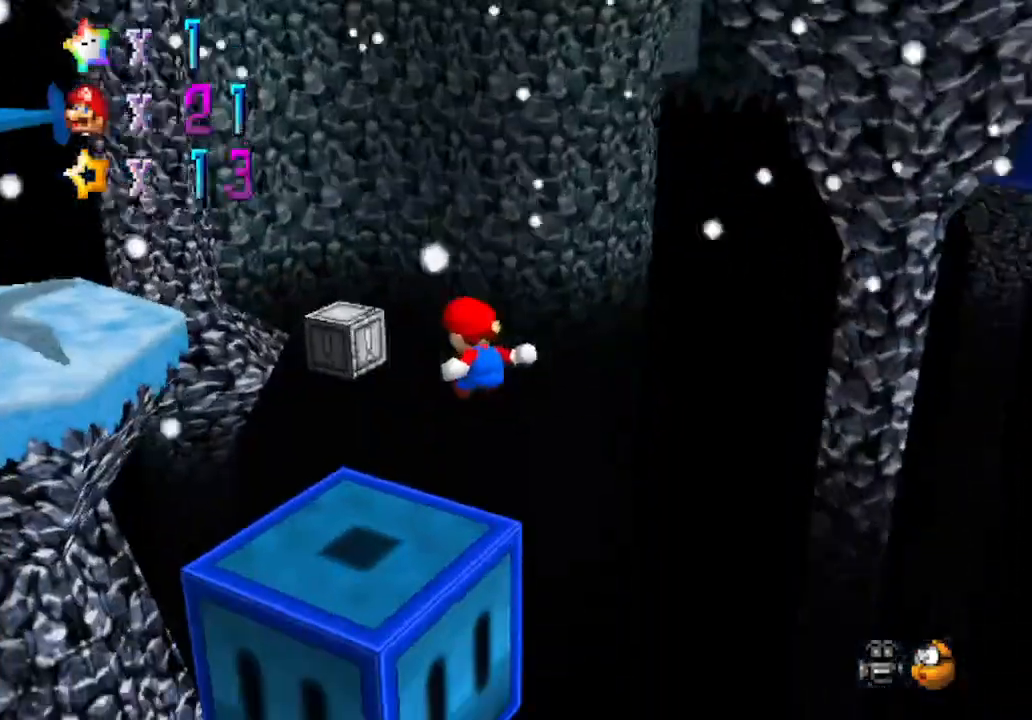
{"buttons": [], "left_stick": "center", "events": [[50, "left_stick", "down"], [83, "A", "up"], [183, "left_stick", "left"], [233, "left_stick", "center"], [300, "C_RIGHT", "down"], [333, "C_DOWN", "down"], [483, "C_DOWN", "up"], [483, "C_RIGHT", "up"]]}
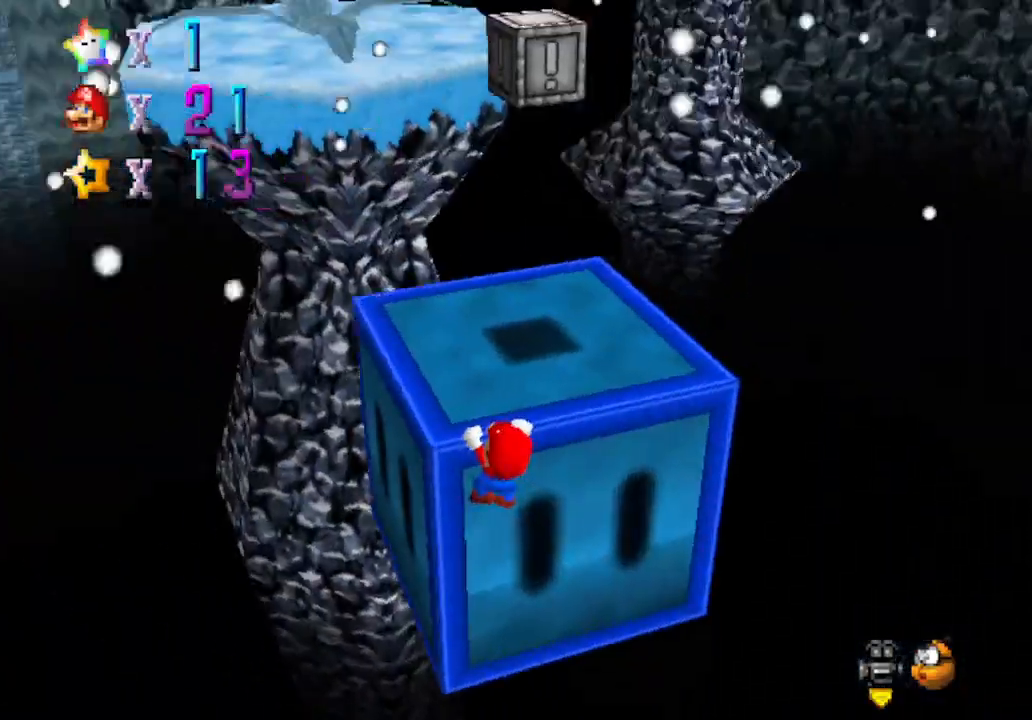
{"buttons": [], "left_stick": "up", "events": [[83, "A", "down"], [250, "left_stick", "up"], [283, "A", "up"]]}
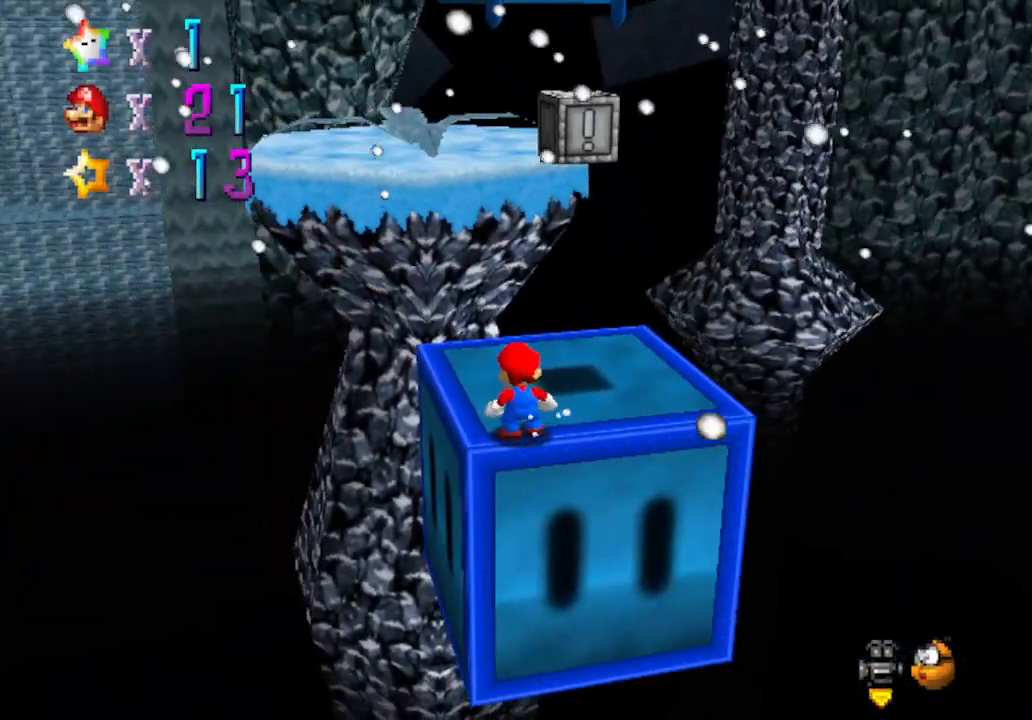
{"buttons": [], "left_stick": "up", "events": []}
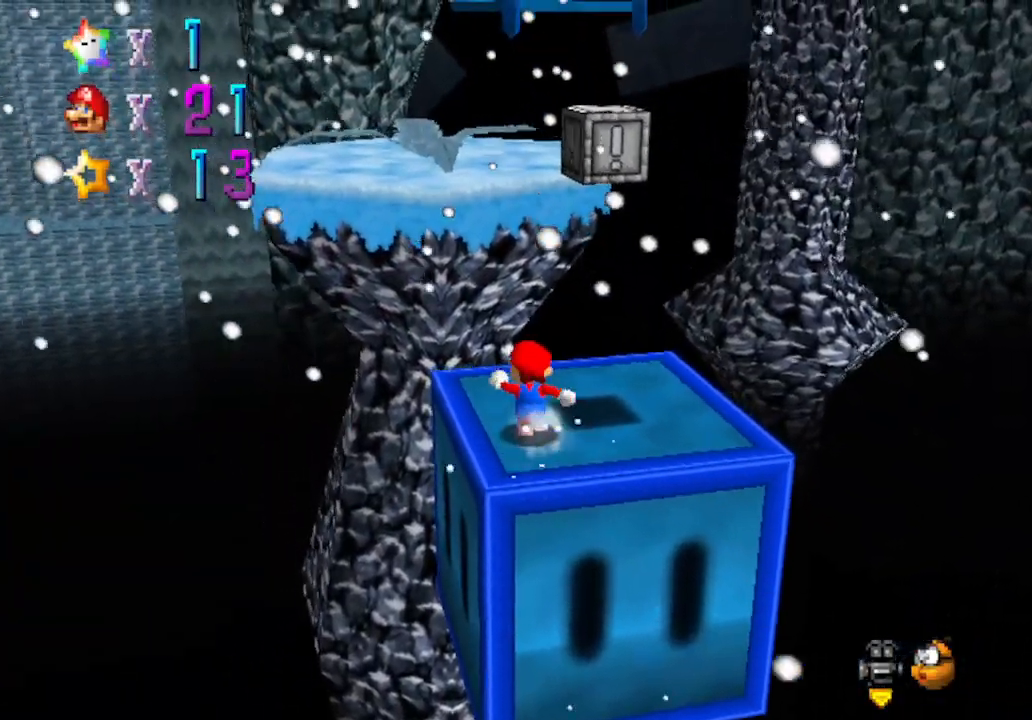
{"buttons": ["A"], "left_stick": "up", "events": [[283, "A", "down"]]}
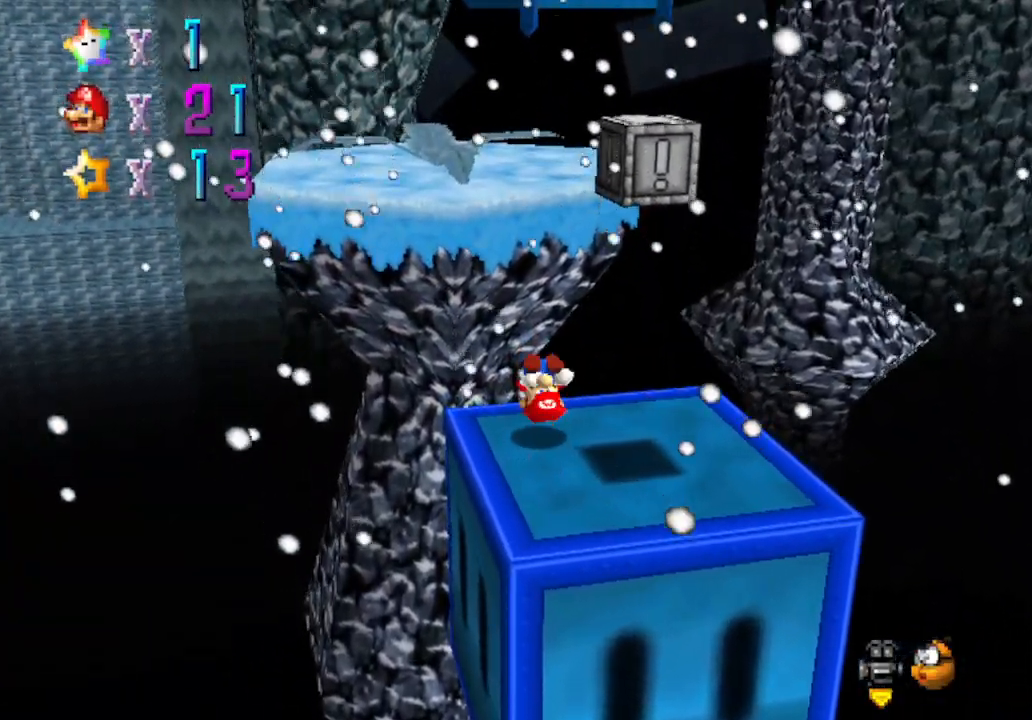
{"buttons": [], "left_stick": "center", "events": [[183, "A", "up"], [183, "left_stick", "center"]]}
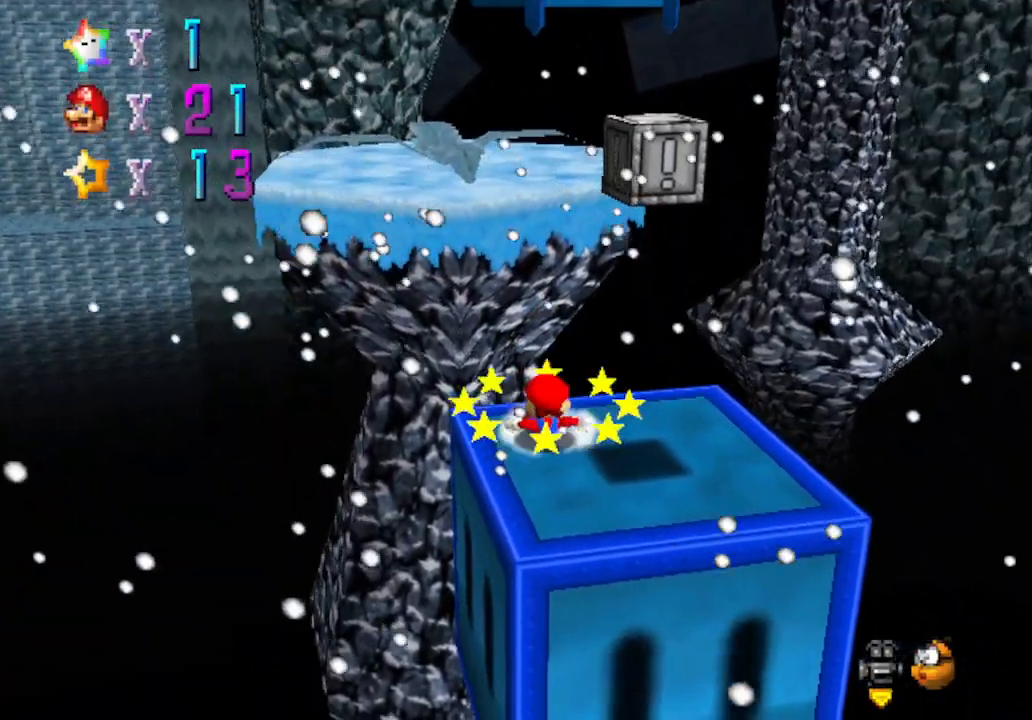
{"buttons": ["A"], "left_stick": "down-right", "events": [[150, "A", "down"], [267, "left_stick", "down"], [433, "left_stick", "down-right"]]}
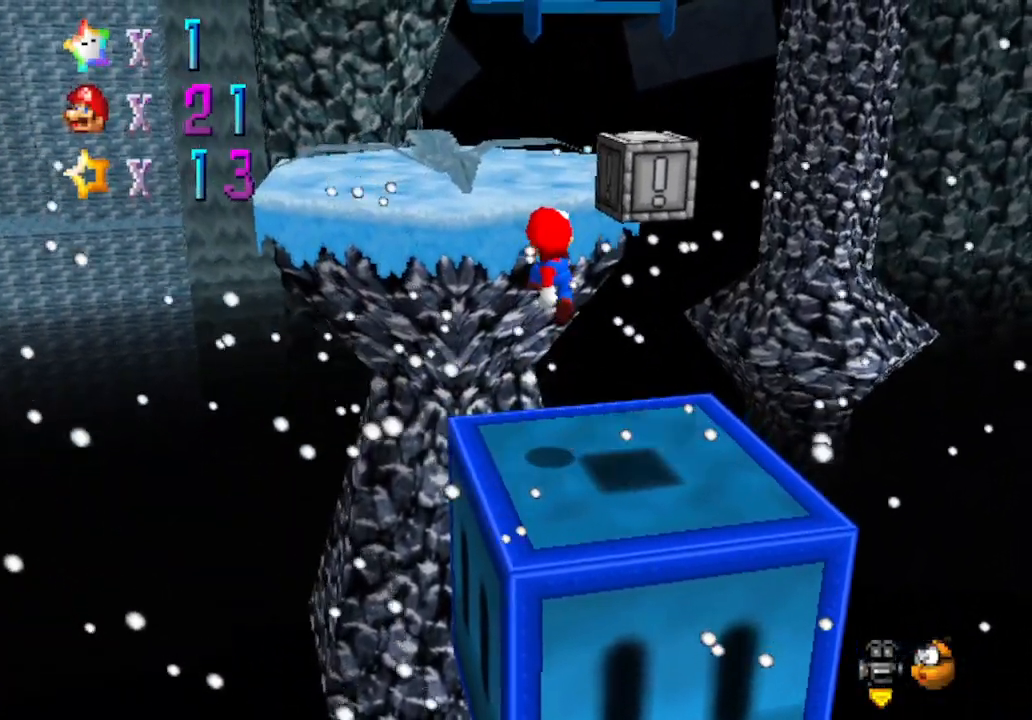
{"buttons": [], "left_stick": "up", "events": [[67, "A", "up"], [67, "left_stick", "right"], [83, "B", "down"], [217, "left_stick", "up"], [333, "B", "up"]]}
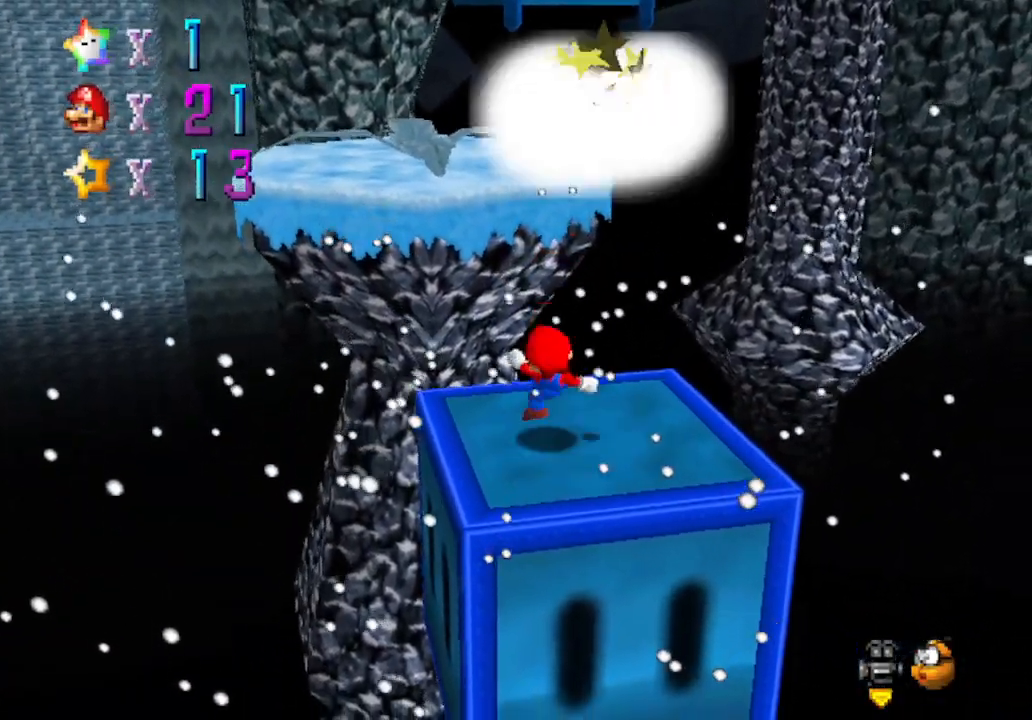
{"buttons": [], "left_stick": "up", "events": [[83, "A", "down"], [183, "A", "up"]]}
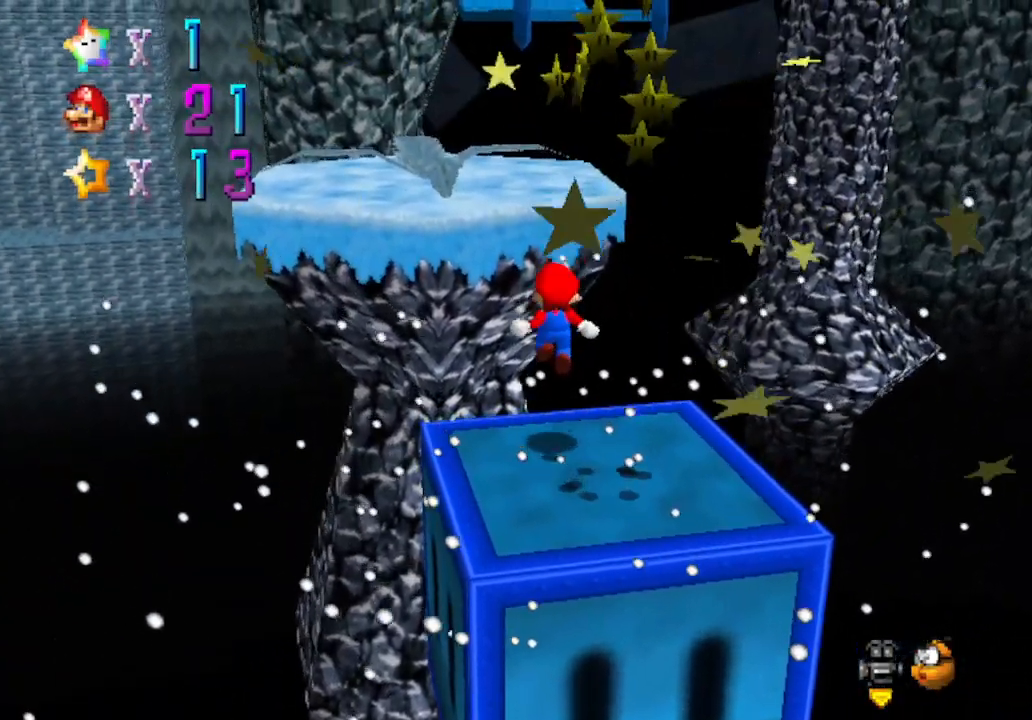
{"buttons": ["A"], "left_stick": "up-left", "events": [[183, "A", "down"], [433, "left_stick", "up-left"]]}
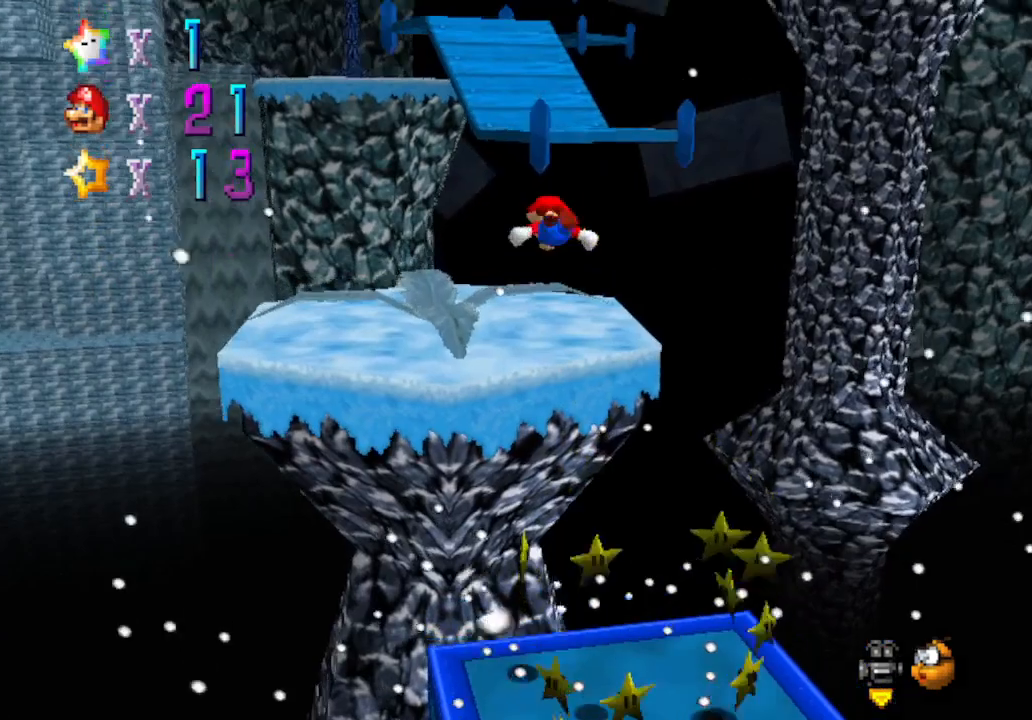
{"buttons": [], "left_stick": "down-right", "events": [[183, "left_stick", "center"], [300, "left_stick", "down-right"], [333, "A", "up"]]}
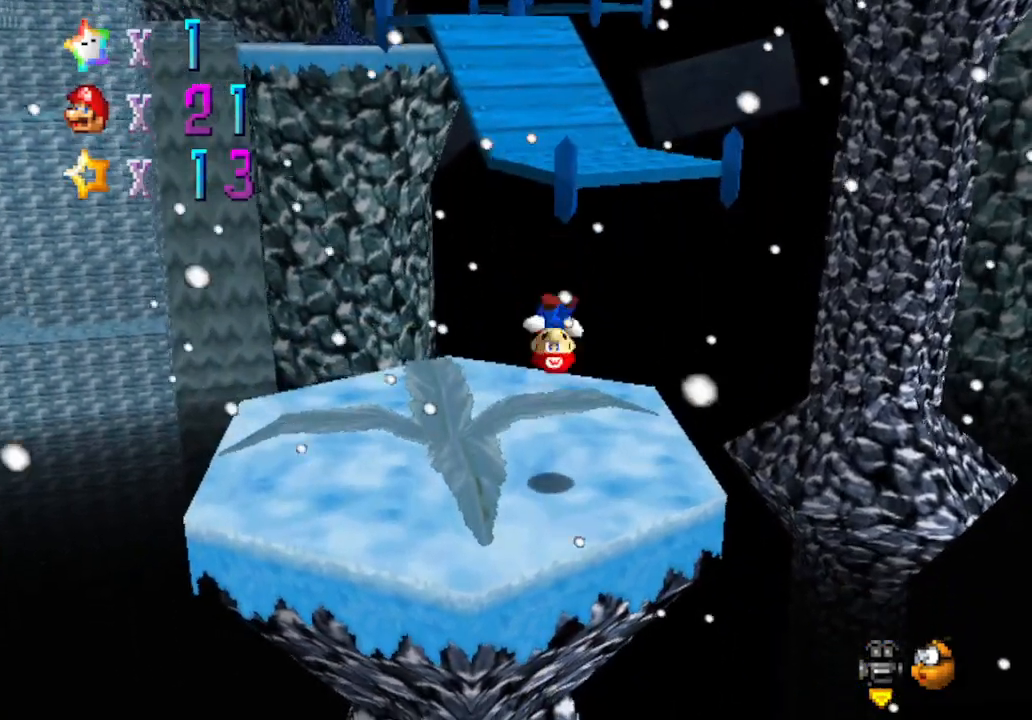
{"buttons": ["A", "B"], "left_stick": "up", "events": [[183, "left_stick", "up"], [483, "A", "down"], [483, "B", "down"]]}
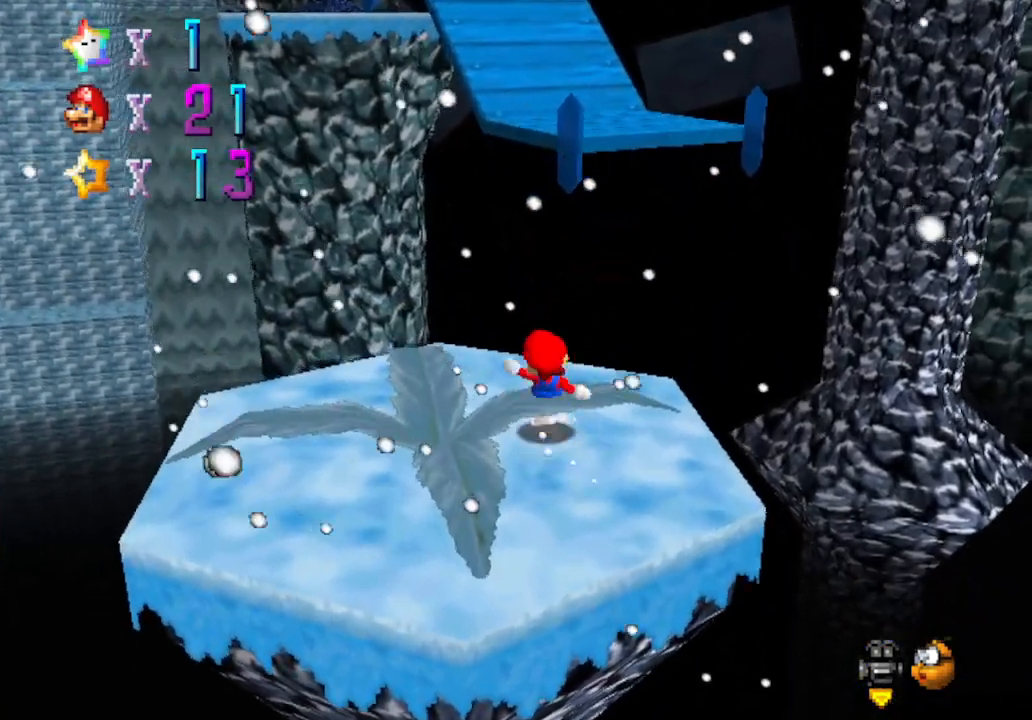
{"buttons": ["A"], "left_stick": "up", "events": [[217, "left_stick", "up-left"], [250, "A", "up"], [250, "B", "up"], [433, "A", "down"], [467, "left_stick", "up"]]}
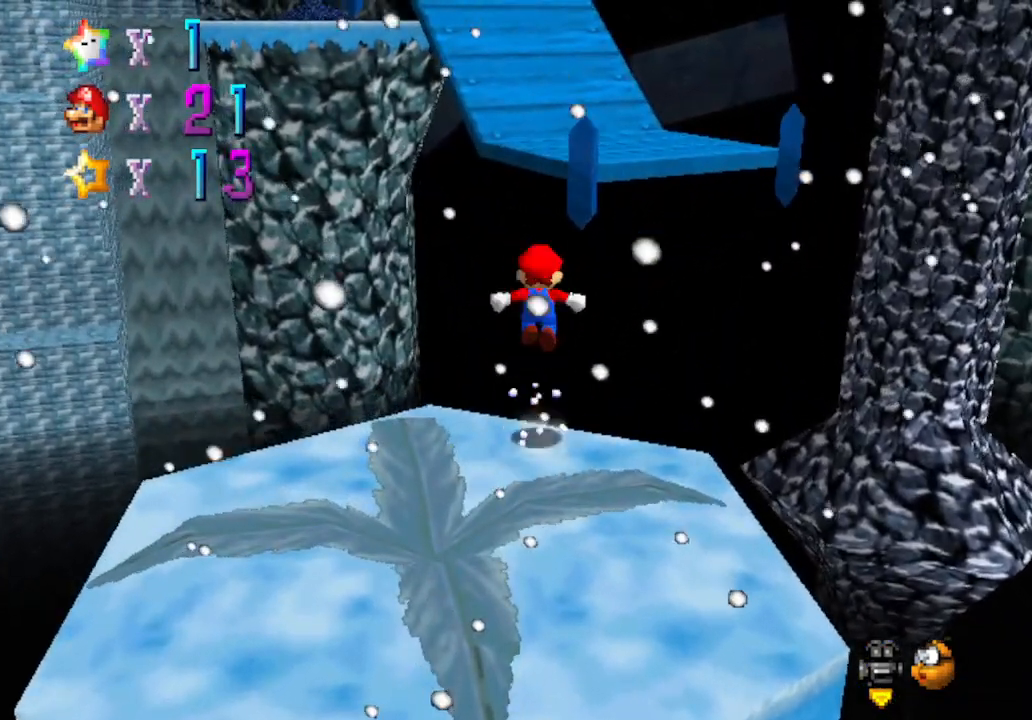
{"buttons": ["B"], "left_stick": "up", "events": [[367, "B", "down"], [400, "A", "up"]]}
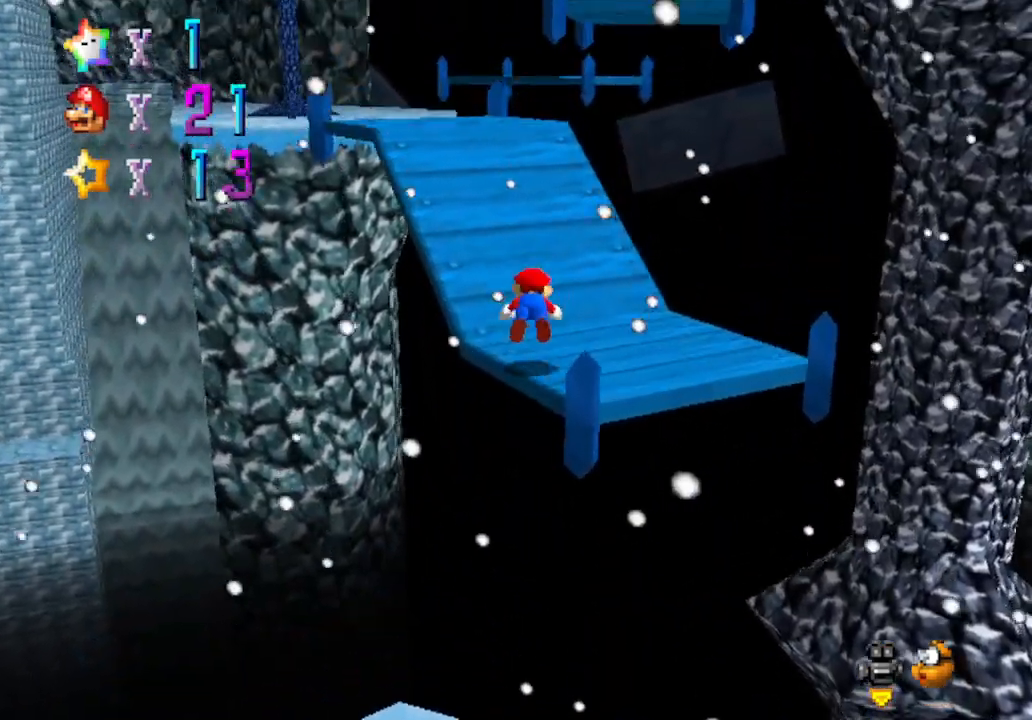
{"buttons": [], "left_stick": "up-left", "events": [[183, "A", "down"], [250, "B", "up"], [283, "left_stick", "up-left"], [333, "A", "up"]]}
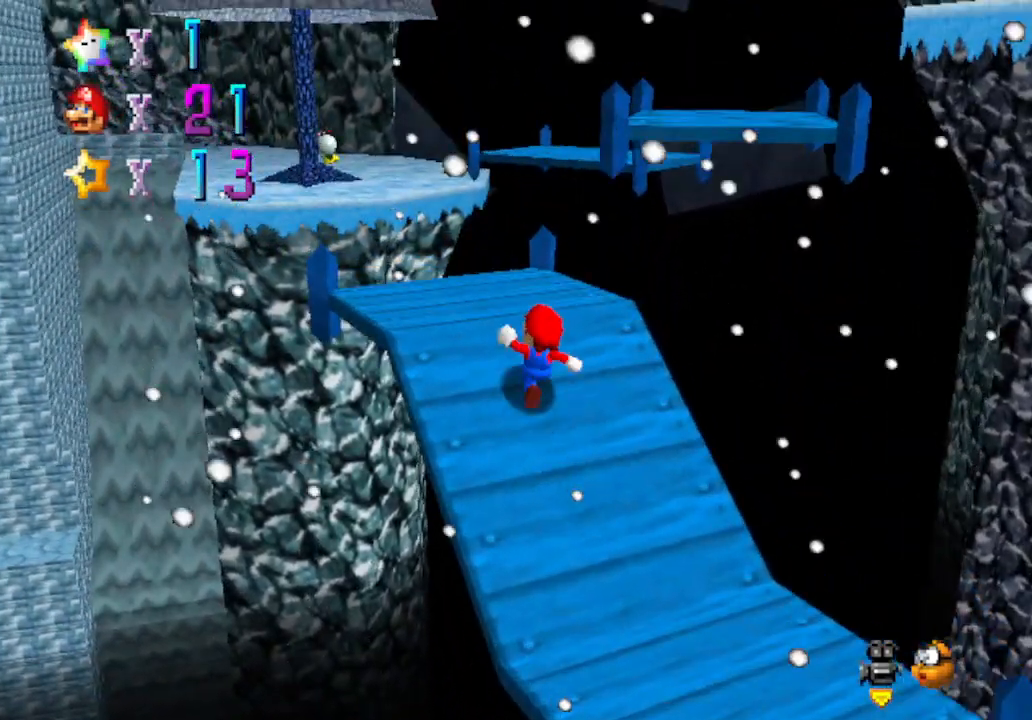
{"buttons": [], "left_stick": "down", "events": [[183, "left_stick", "up-right"], [233, "left_stick", "down-right"], [300, "left_stick", "down"]]}
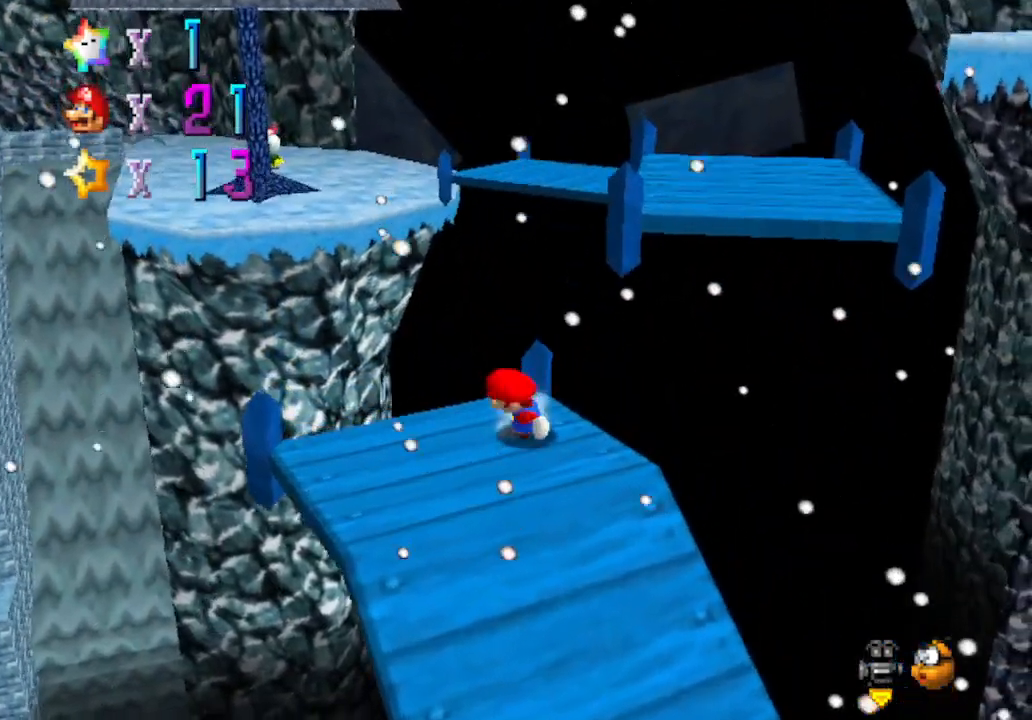
{"buttons": [], "left_stick": "up-right", "events": [[117, "left_stick", "up-right"], [183, "A", "down"], [333, "A", "up"]]}